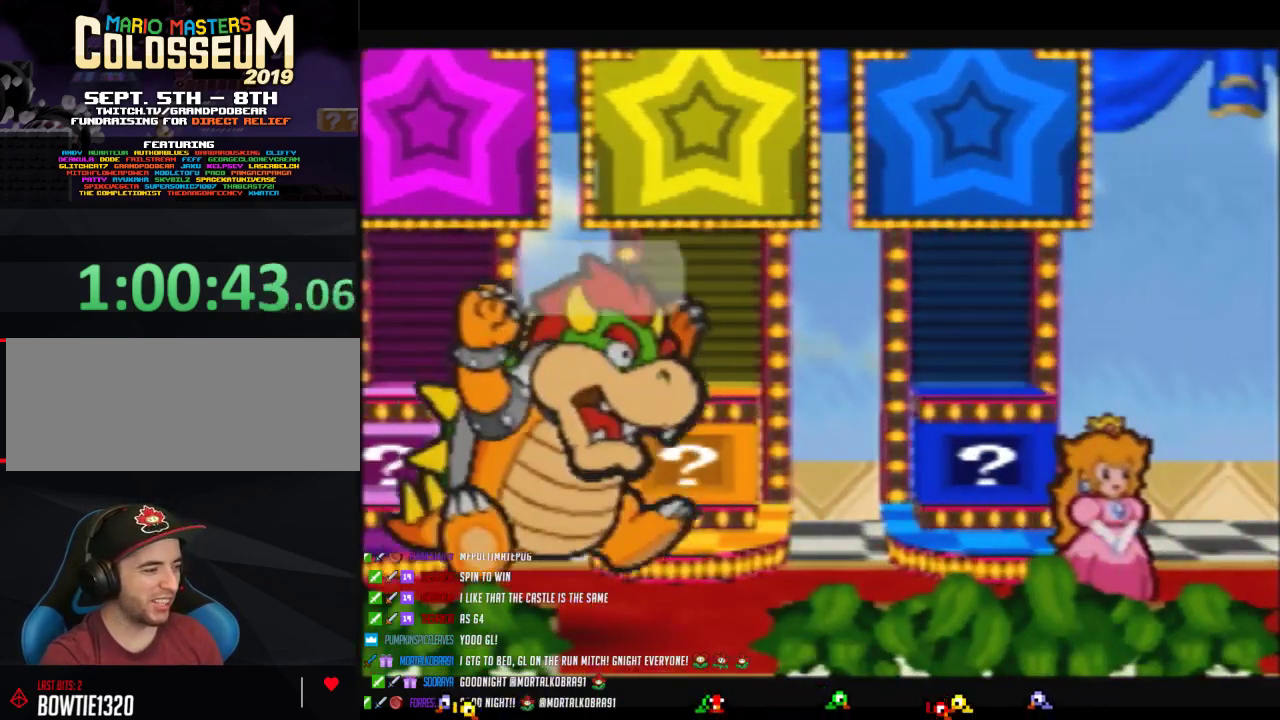
Gameplay with a controller (Nintendo layout); each line is a JSON object with the inputs held at the frame after it. "events" lists button and stick changes between this image and that frame as [ms after this image, input, new state], when the widget could be followed in between. Not read: L3 R3.
{"buttons": ["B"], "left_stick": "center", "events": []}
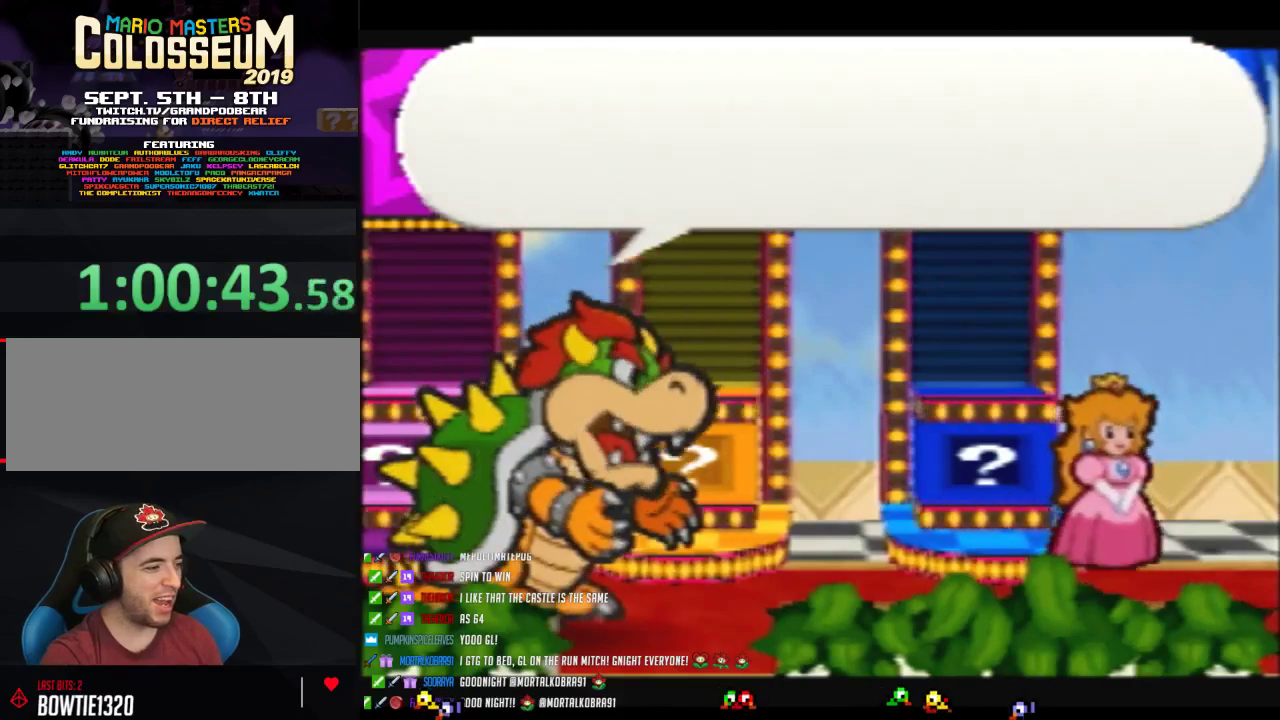
{"buttons": ["A", "B"], "left_stick": "center", "events": [[450, "A", "down"]]}
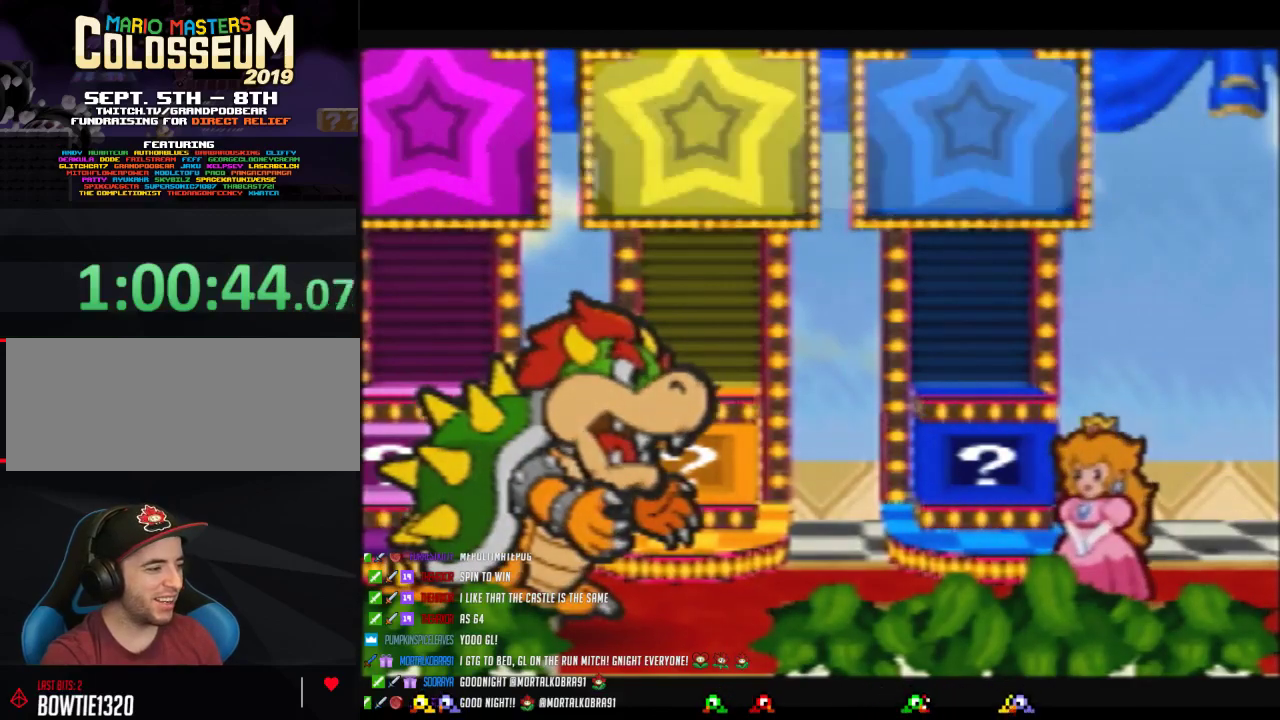
{"buttons": ["B"], "left_stick": "center", "events": [[33, "A", "up"], [167, "A", "down"], [250, "A", "up"]]}
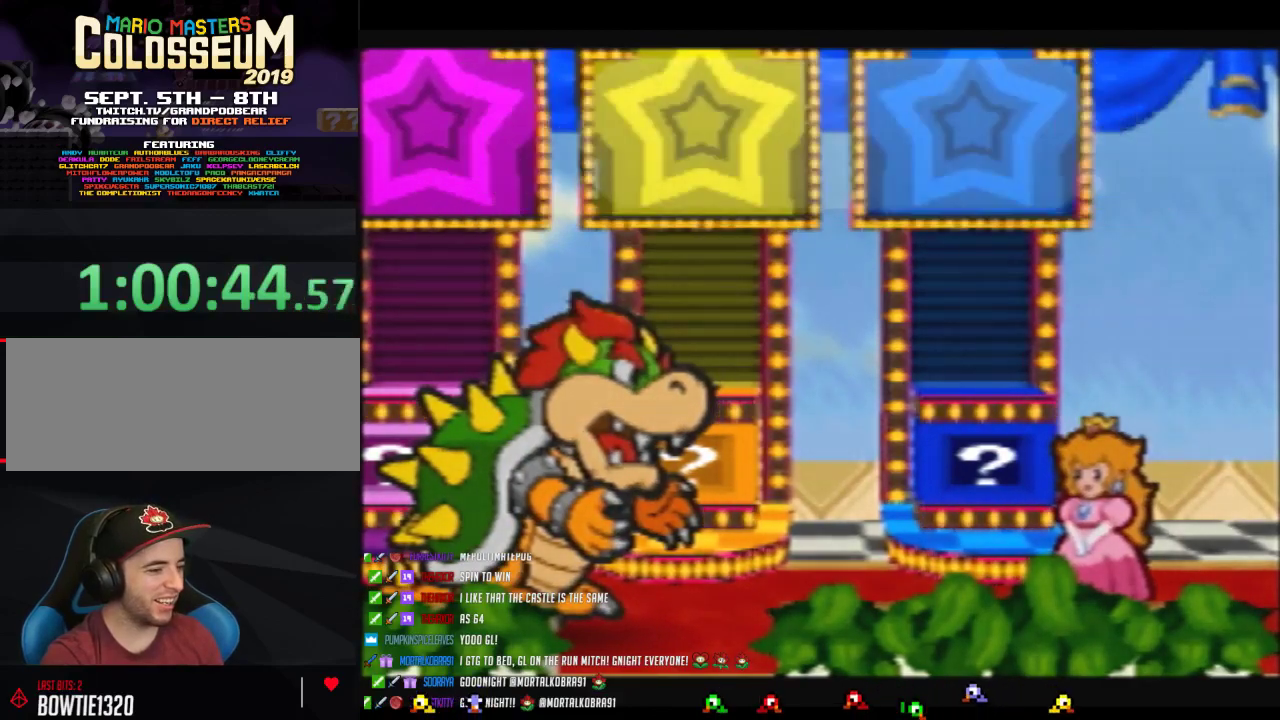
{"buttons": ["B"], "left_stick": "center", "events": []}
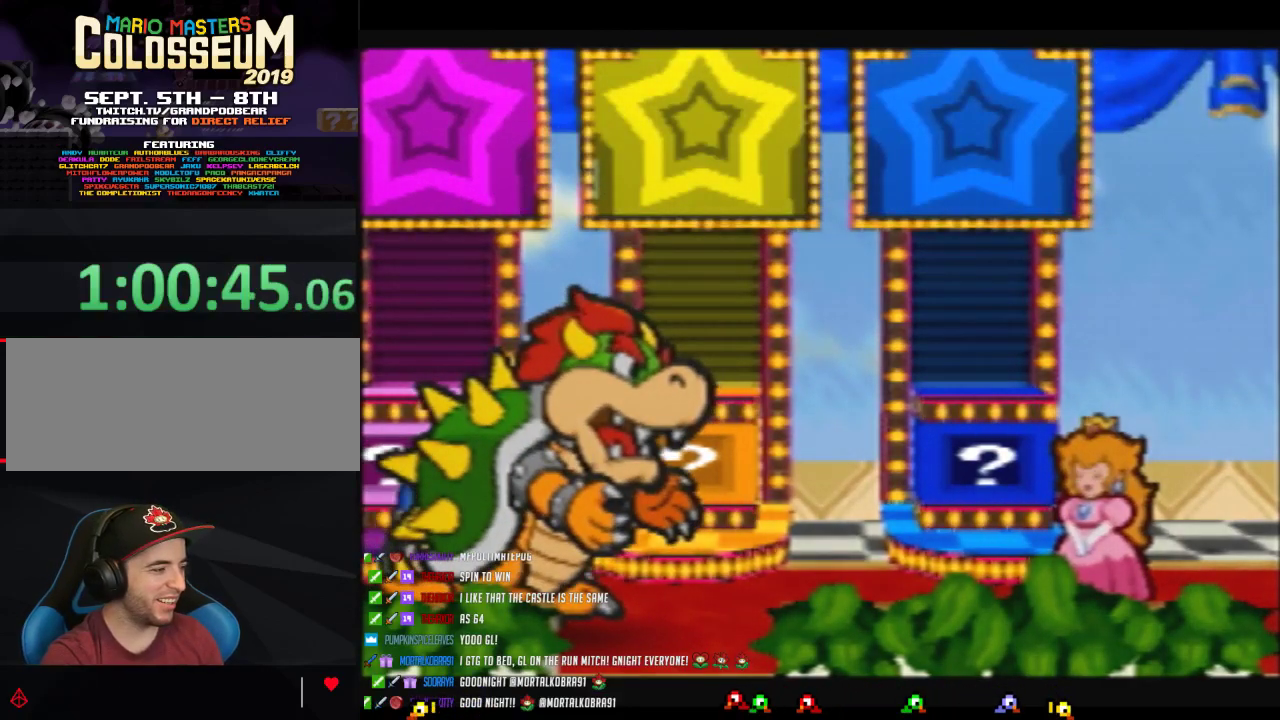
{"buttons": ["B"], "left_stick": "center", "events": []}
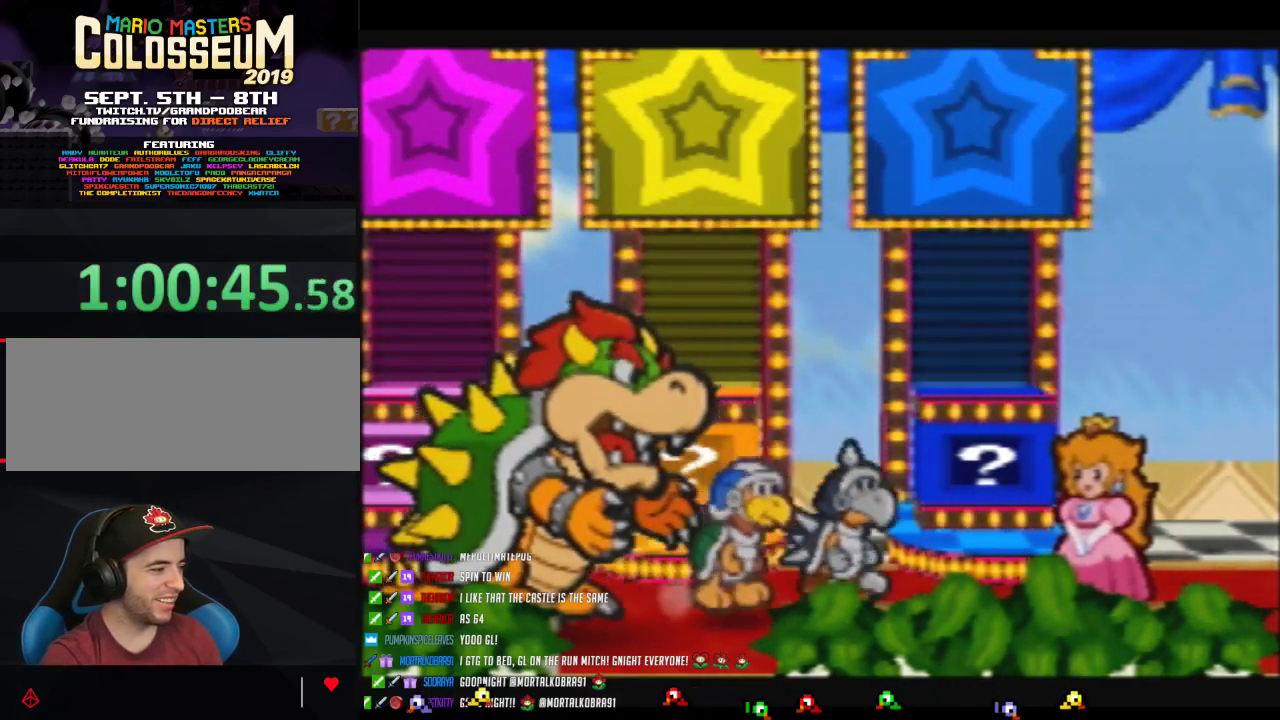
{"buttons": ["B"], "left_stick": "center", "events": []}
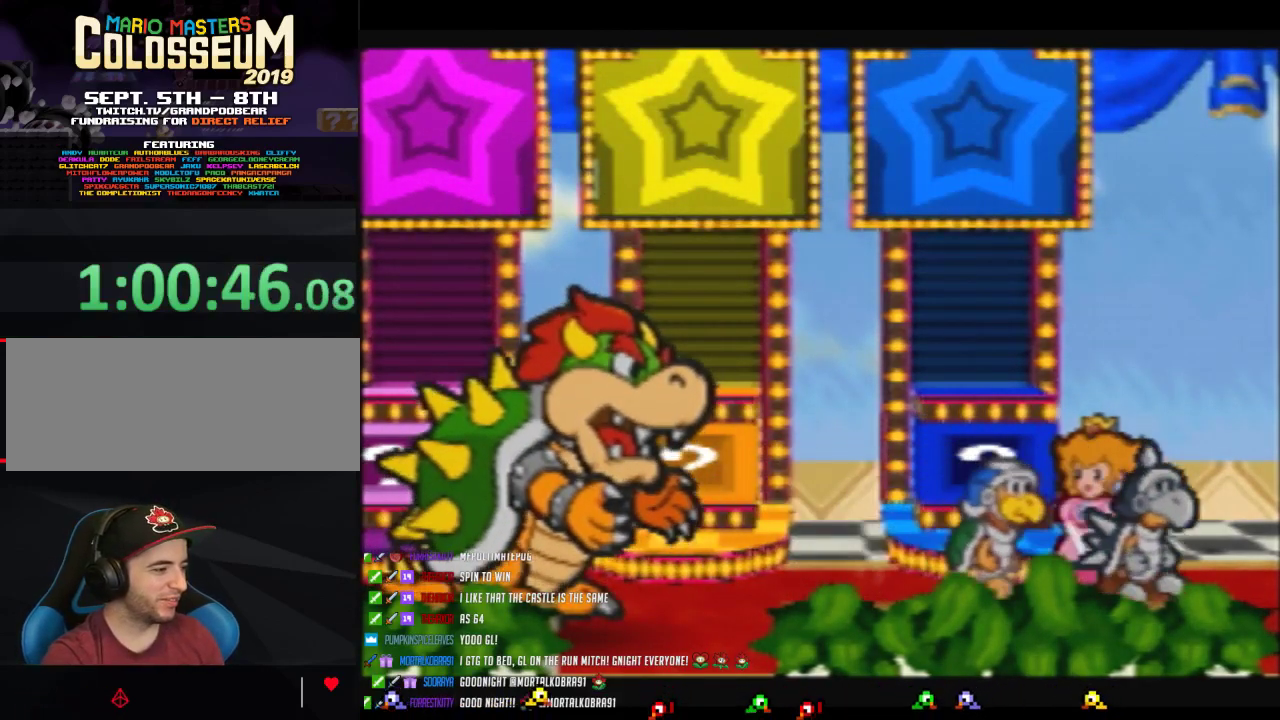
{"buttons": ["B"], "left_stick": "center", "events": []}
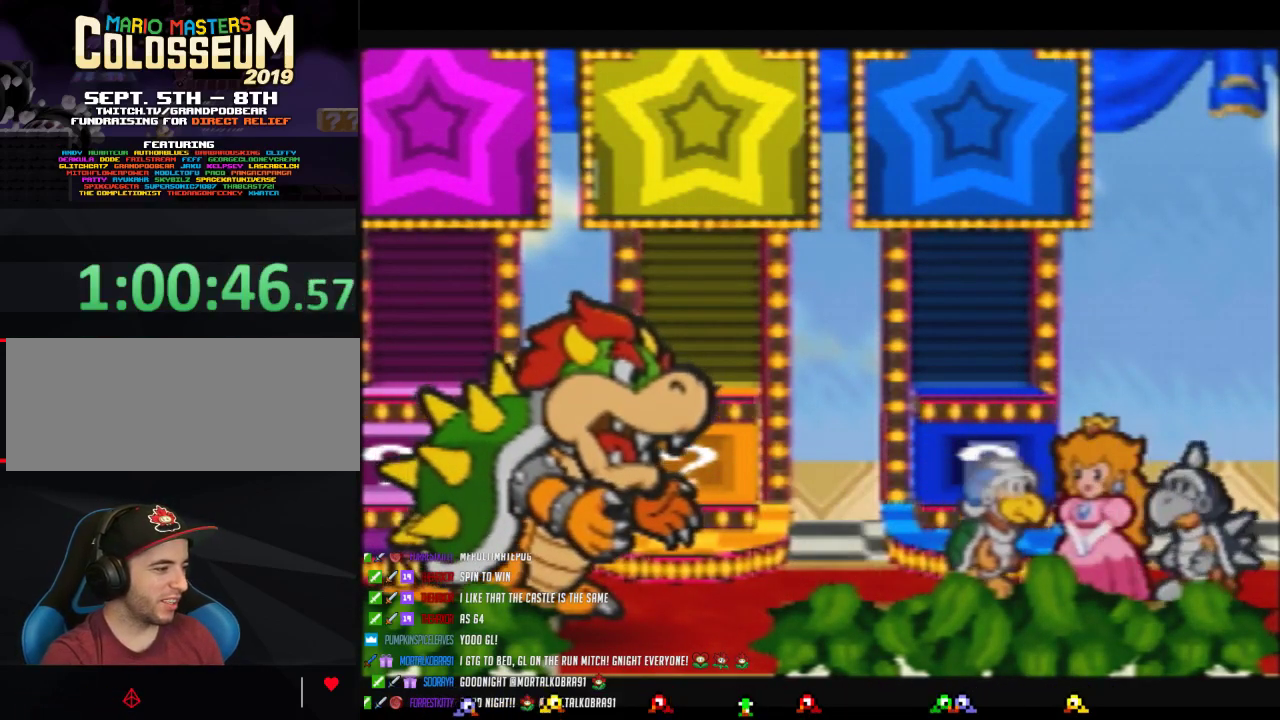
{"buttons": ["B"], "left_stick": "center", "events": []}
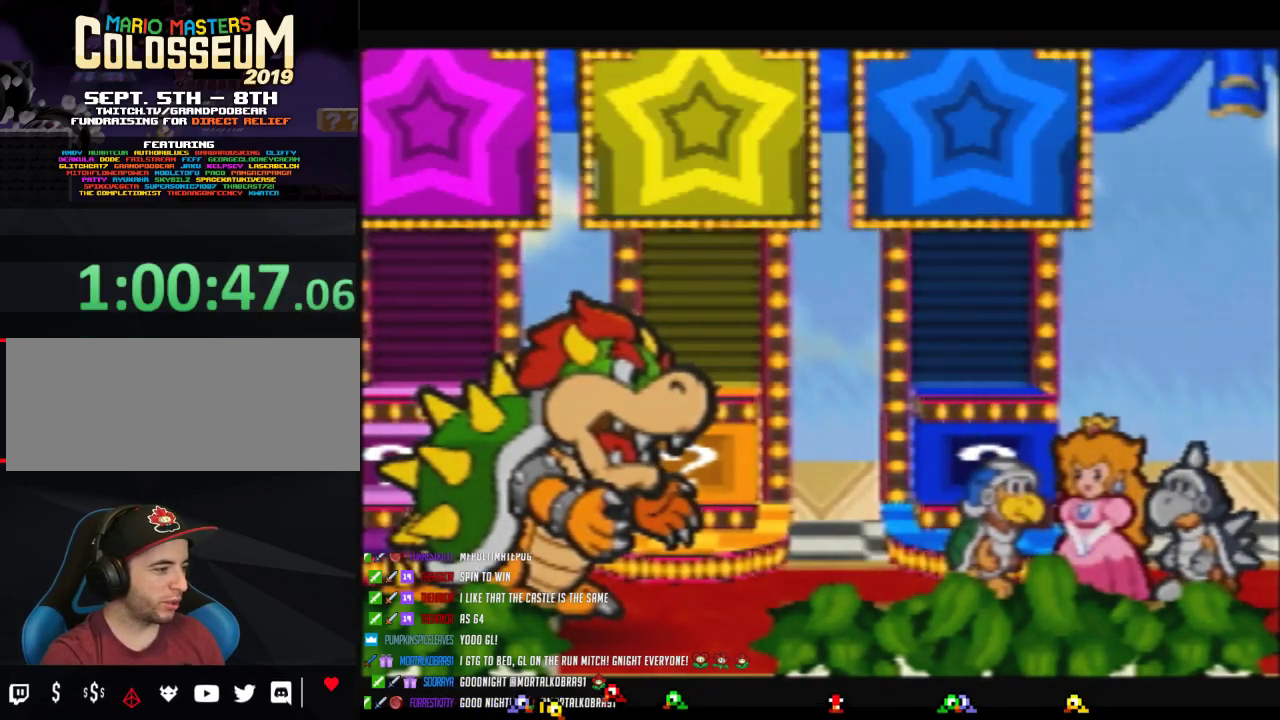
{"buttons": ["B"], "left_stick": "center", "events": []}
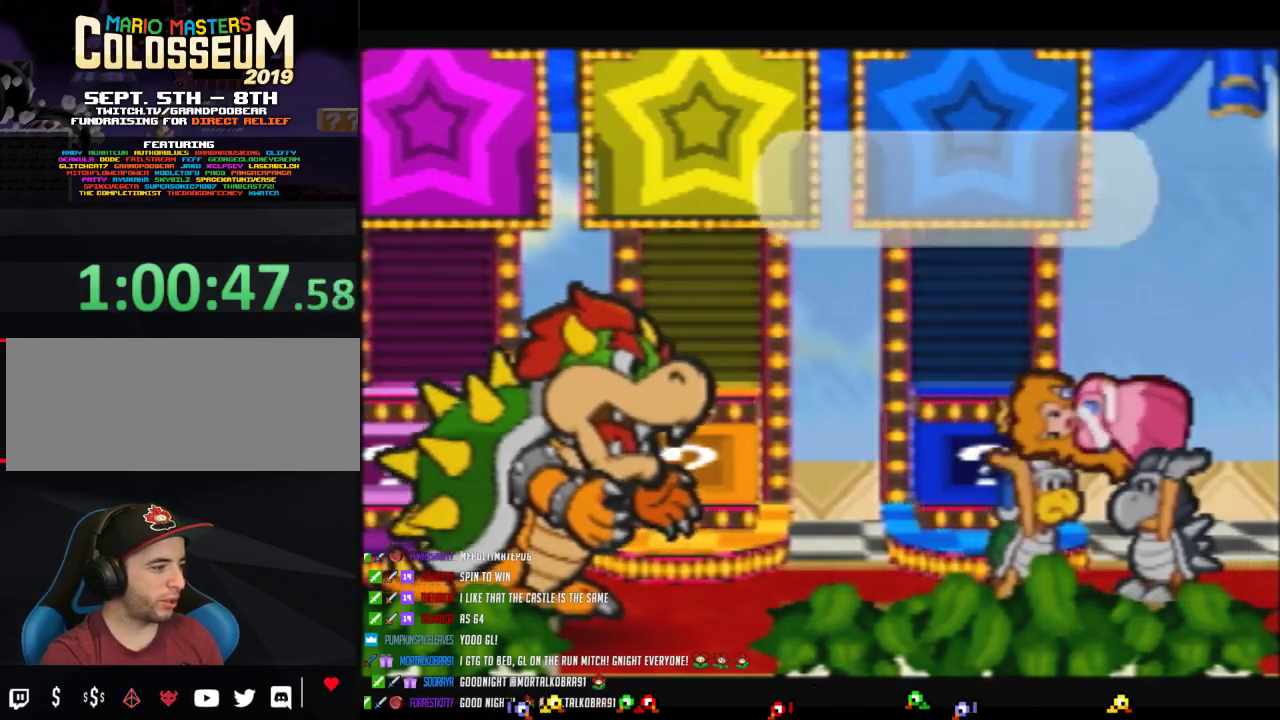
{"buttons": ["B"], "left_stick": "center", "events": []}
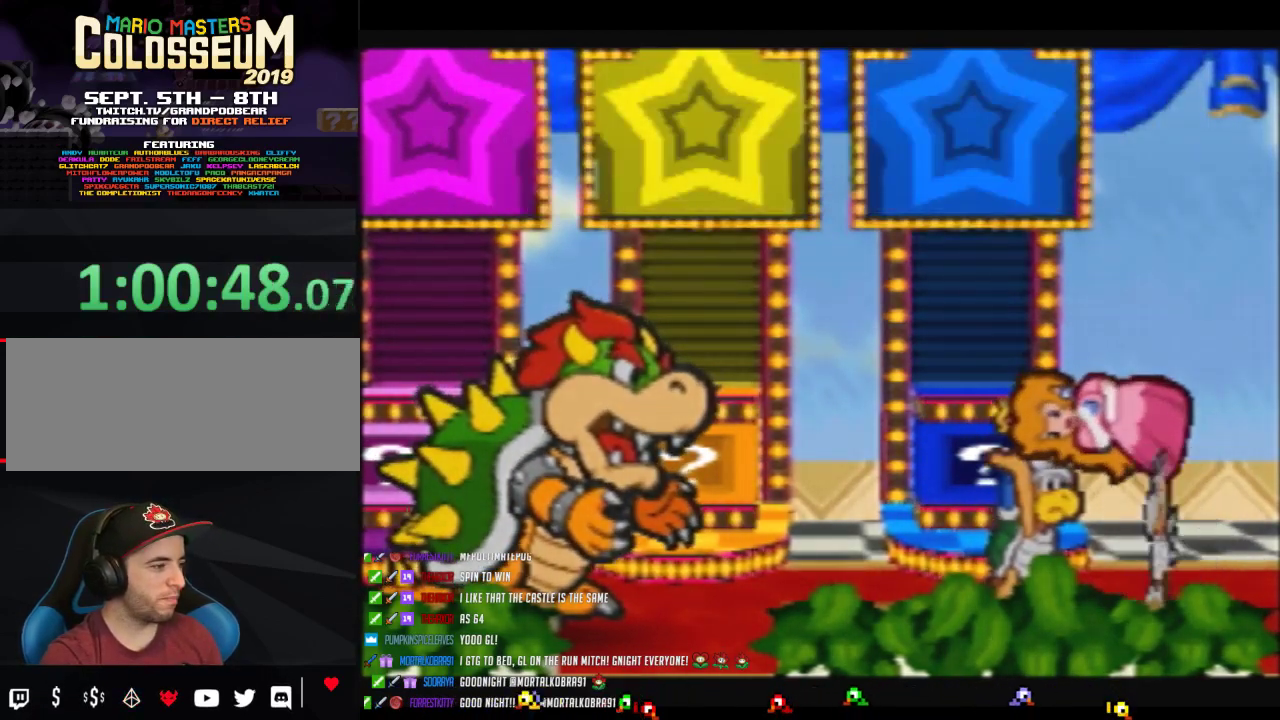
{"buttons": ["B"], "left_stick": "center", "events": []}
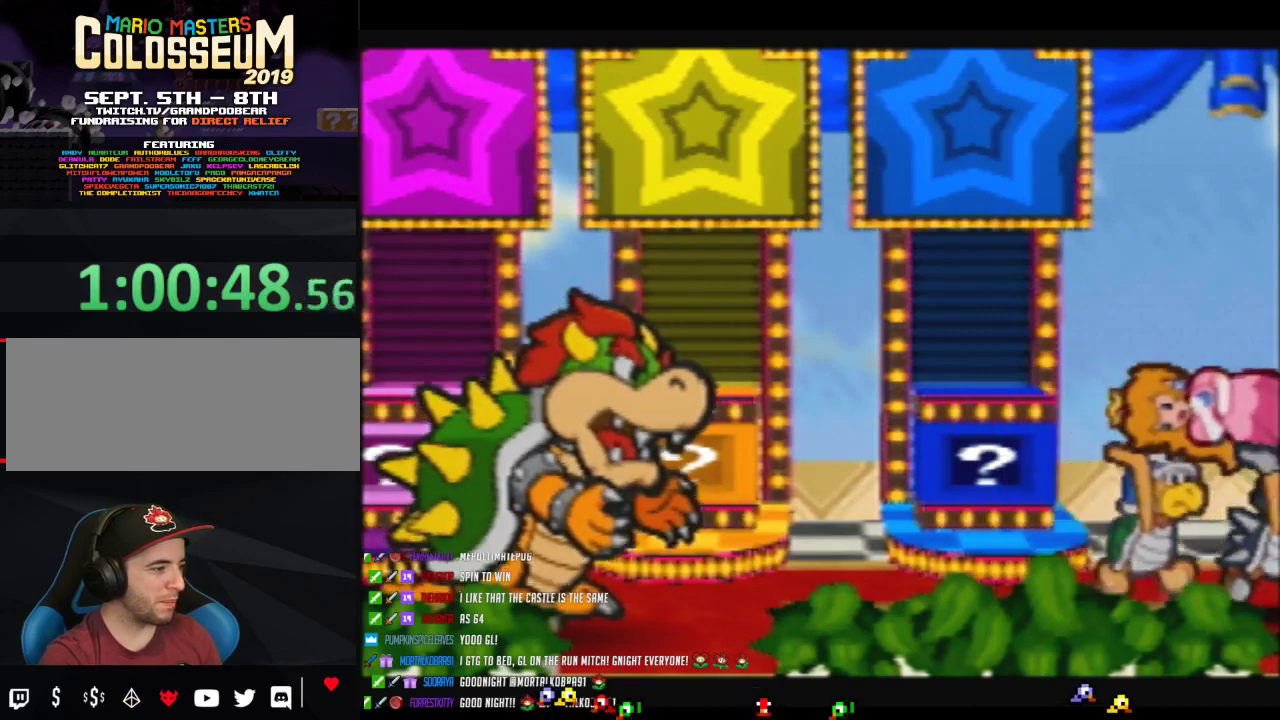
{"buttons": ["B"], "left_stick": "center", "events": []}
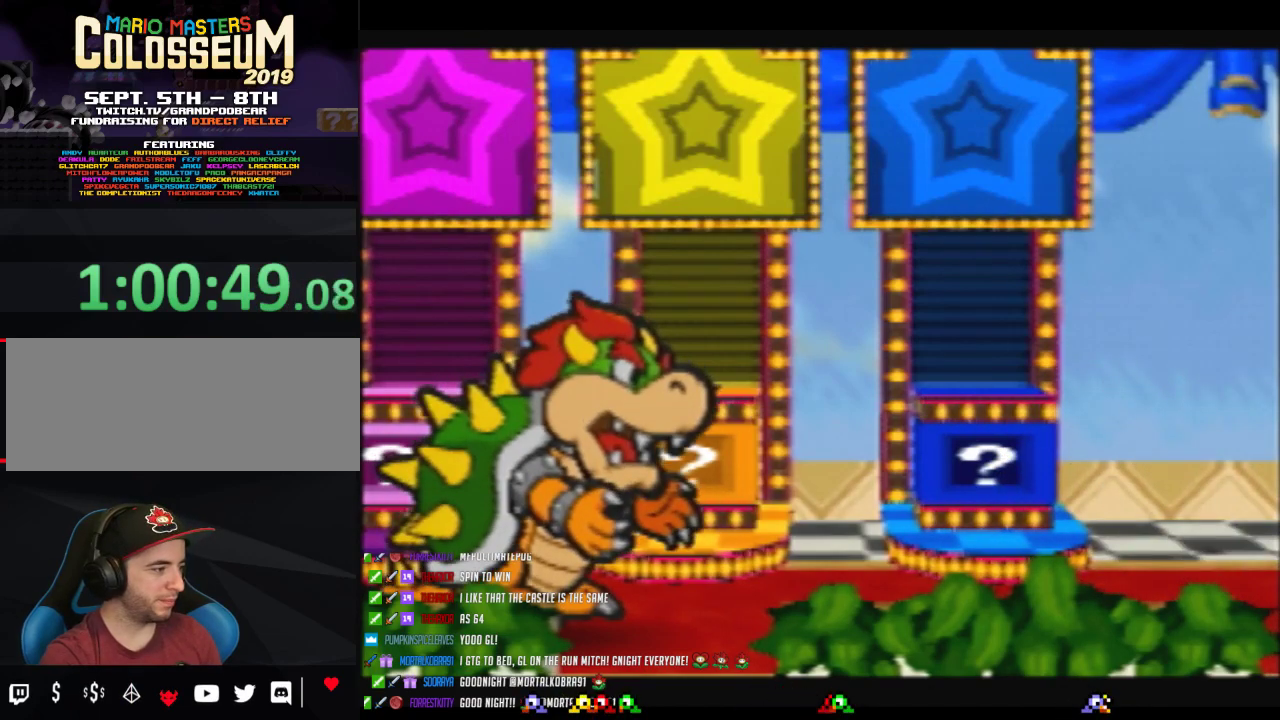
{"buttons": ["B"], "left_stick": "center", "events": []}
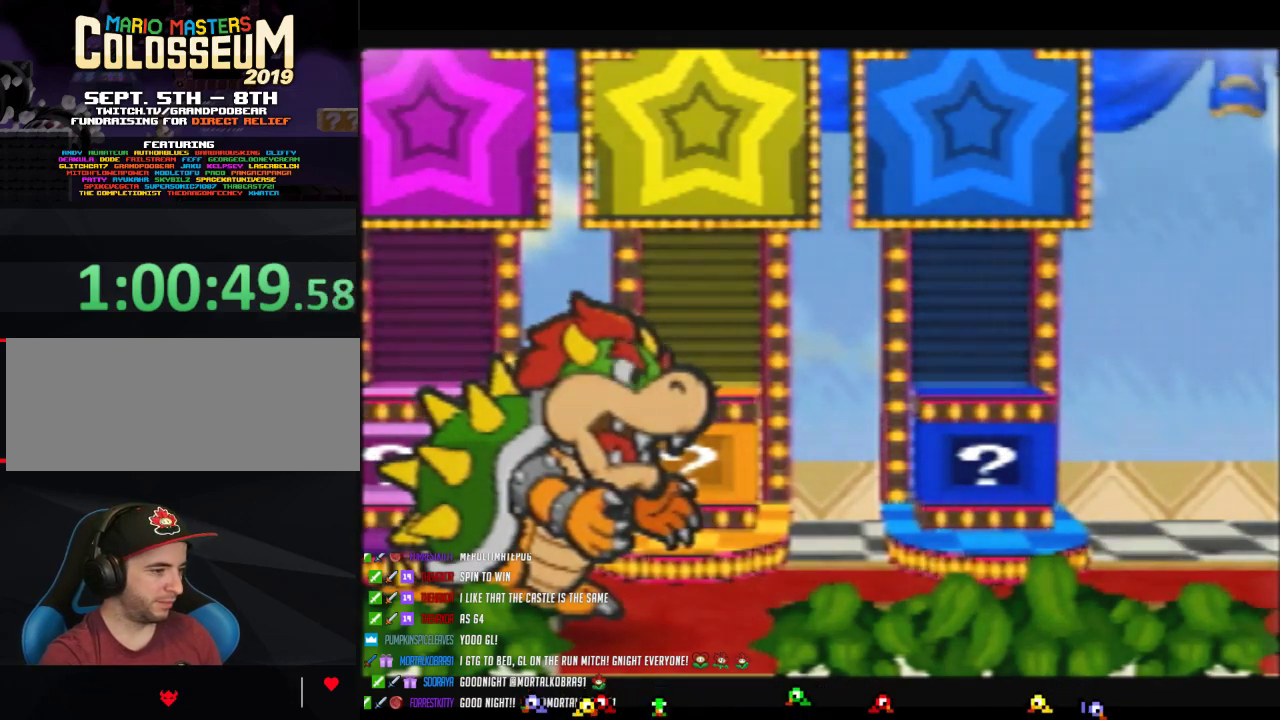
{"buttons": ["B"], "left_stick": "center", "events": []}
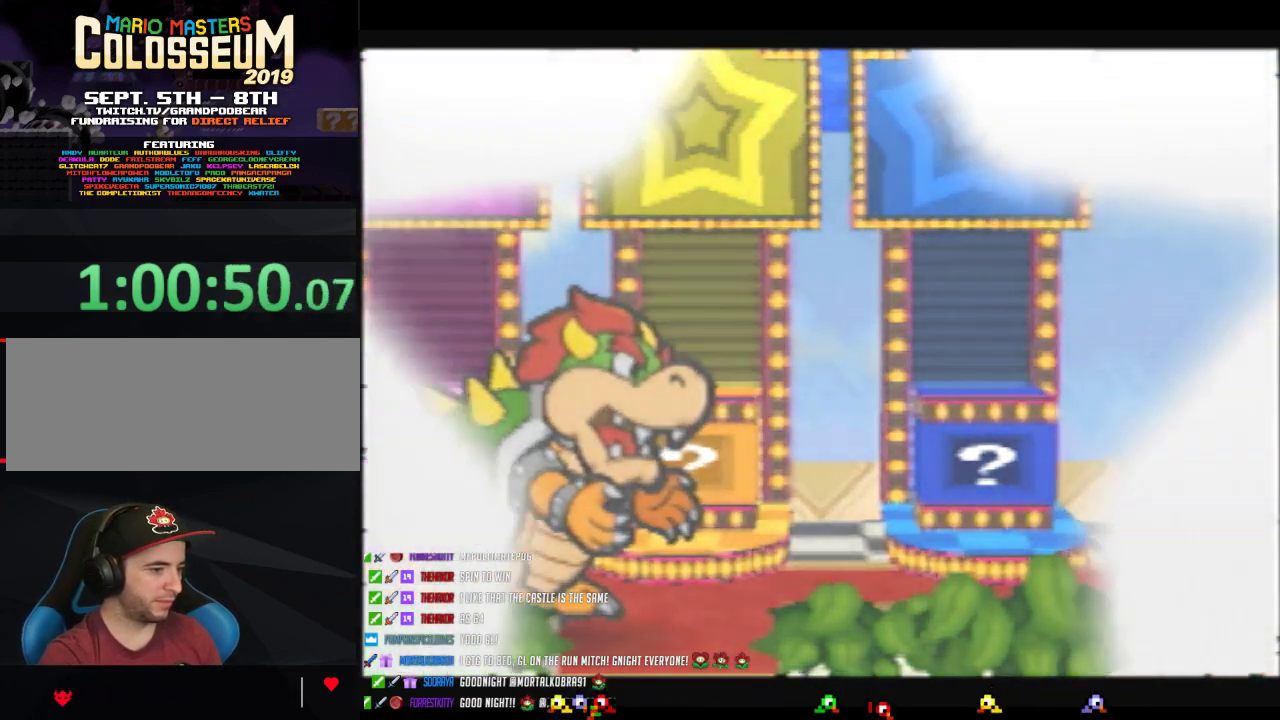
{"buttons": ["B"], "left_stick": "center", "events": []}
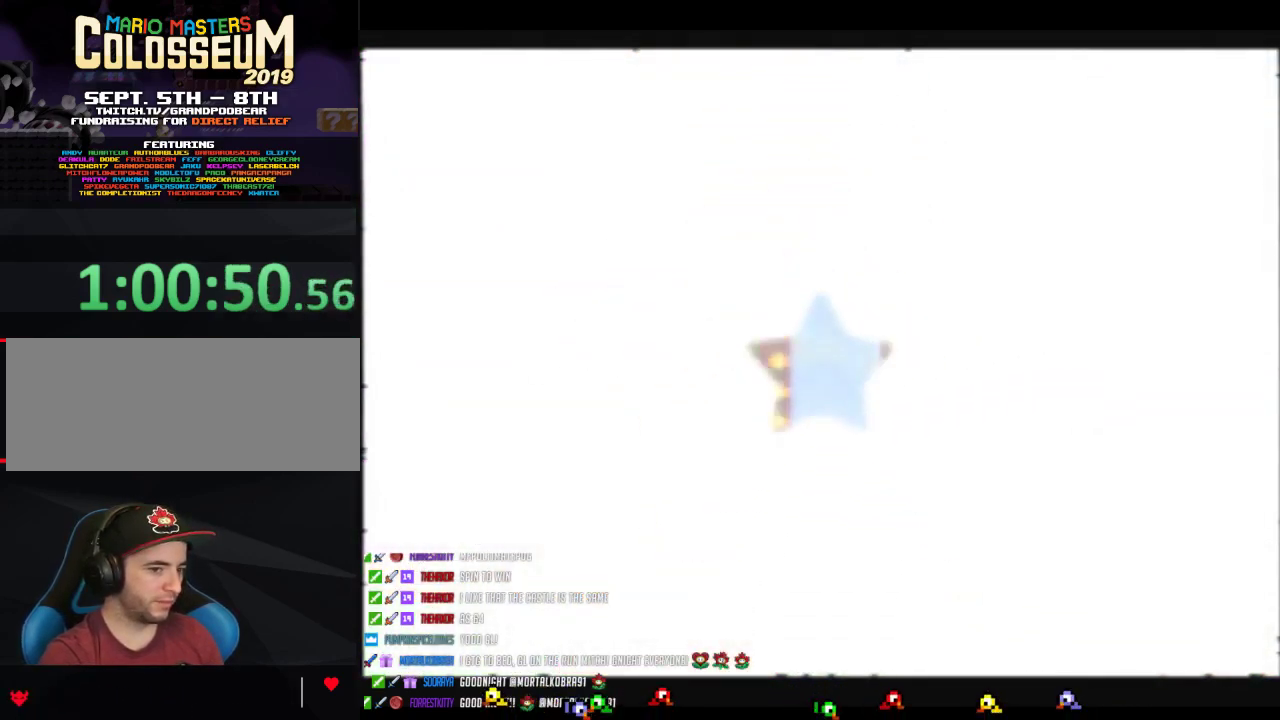
{"buttons": ["B"], "left_stick": "center", "events": []}
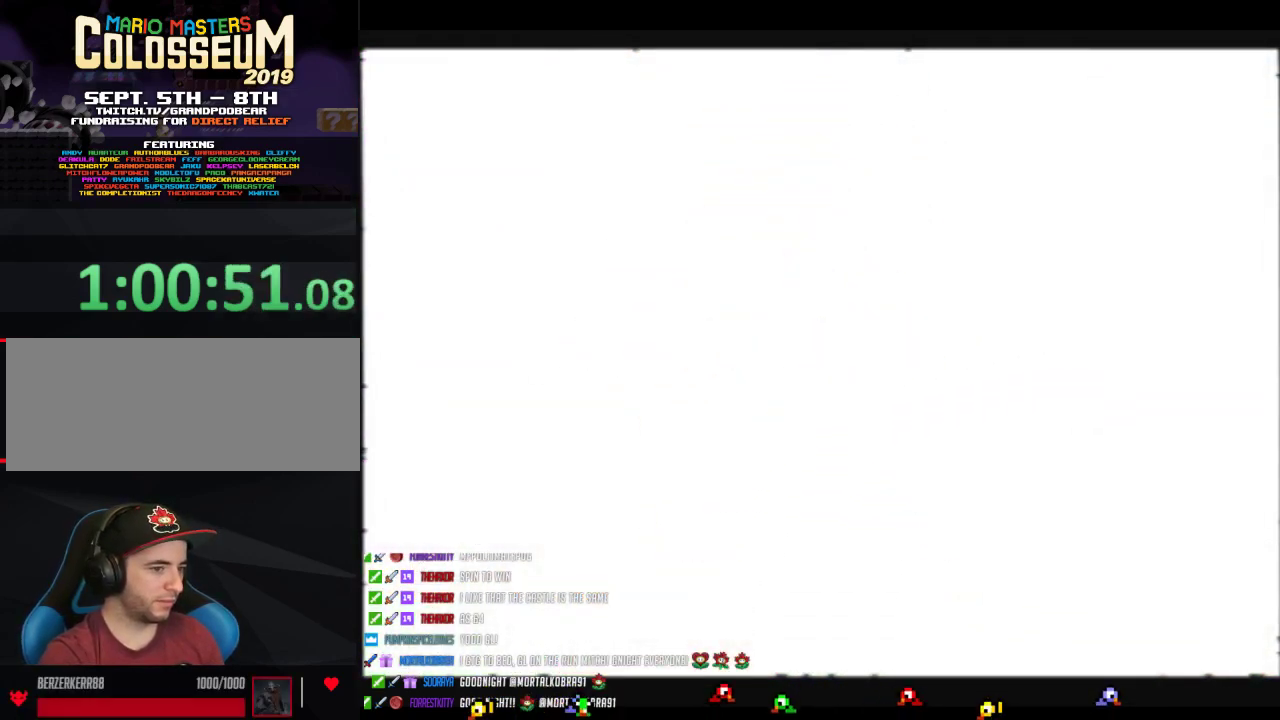
{"buttons": ["B"], "left_stick": "center", "events": [[317, "B", "up"], [417, "B", "down"]]}
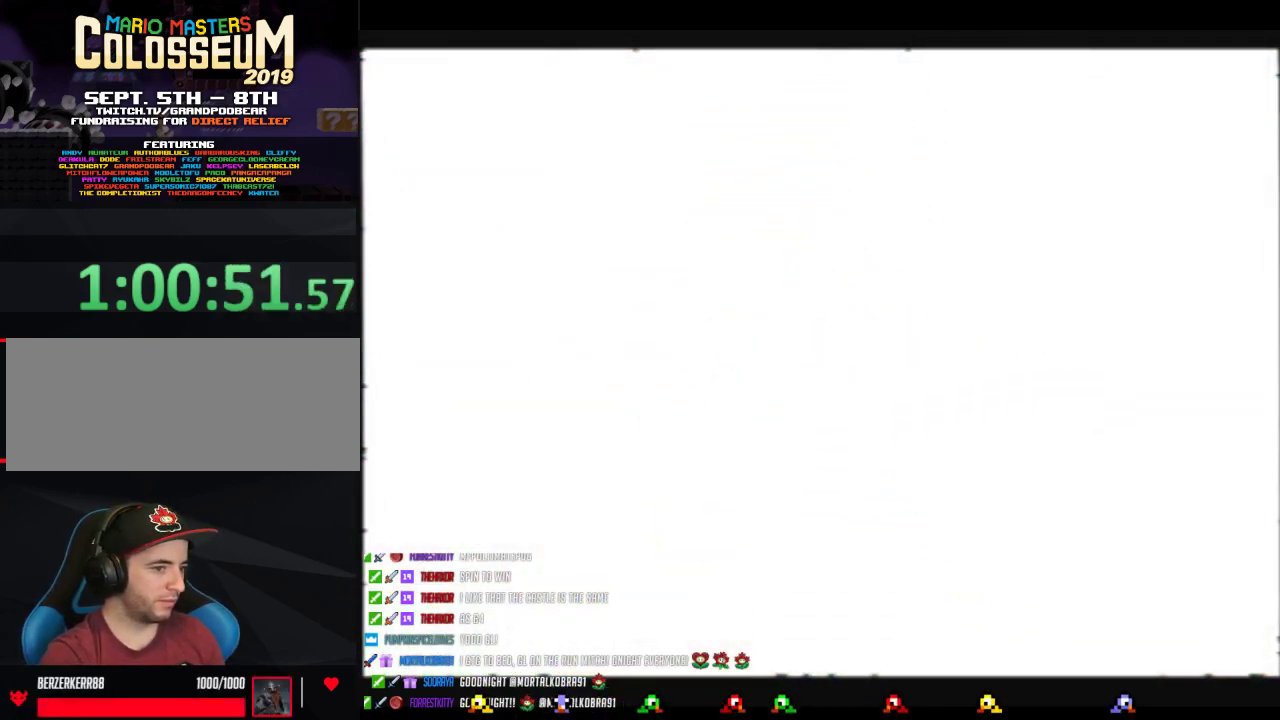
{"buttons": ["B"], "left_stick": "center", "events": []}
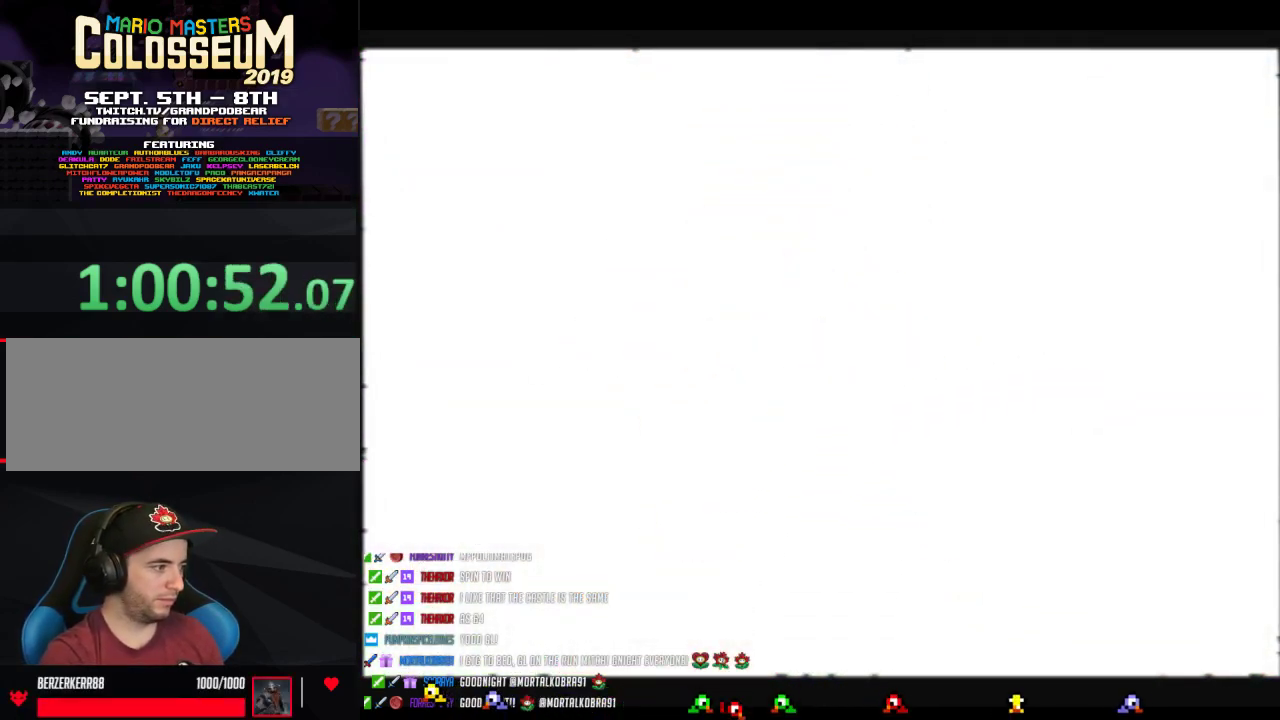
{"buttons": ["B"], "left_stick": "center", "events": []}
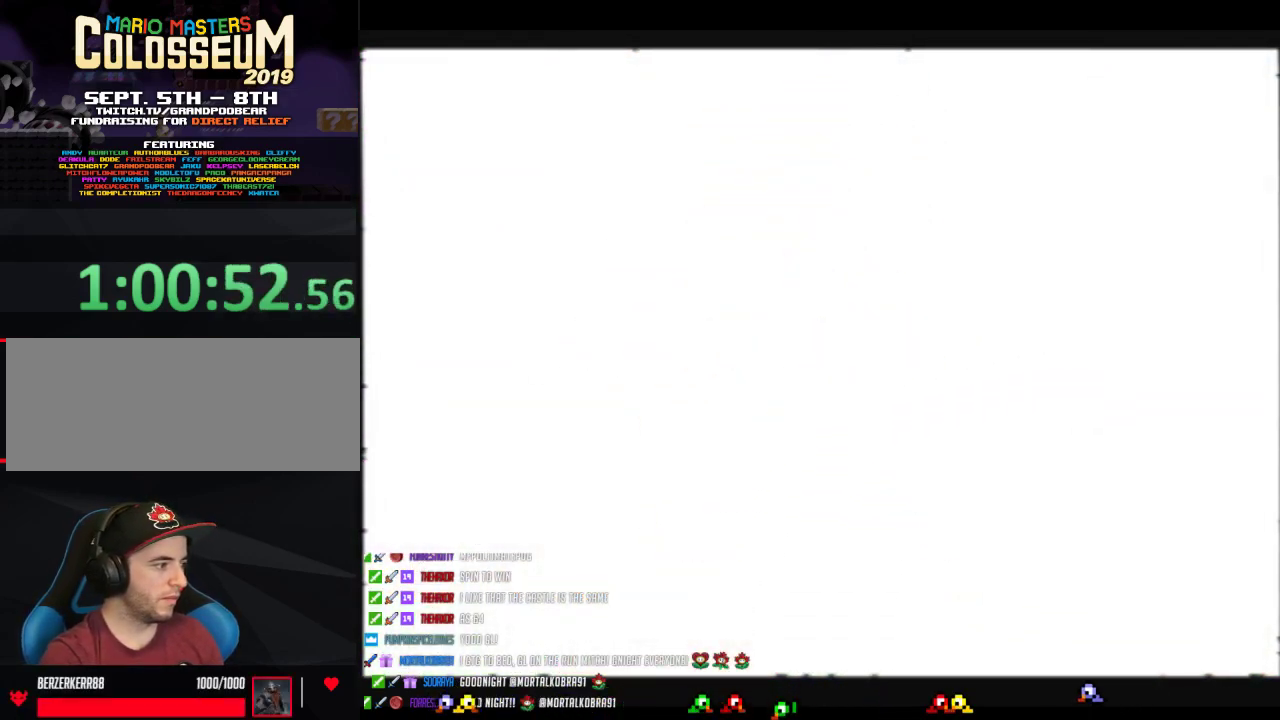
{"buttons": ["B"], "left_stick": "center", "events": []}
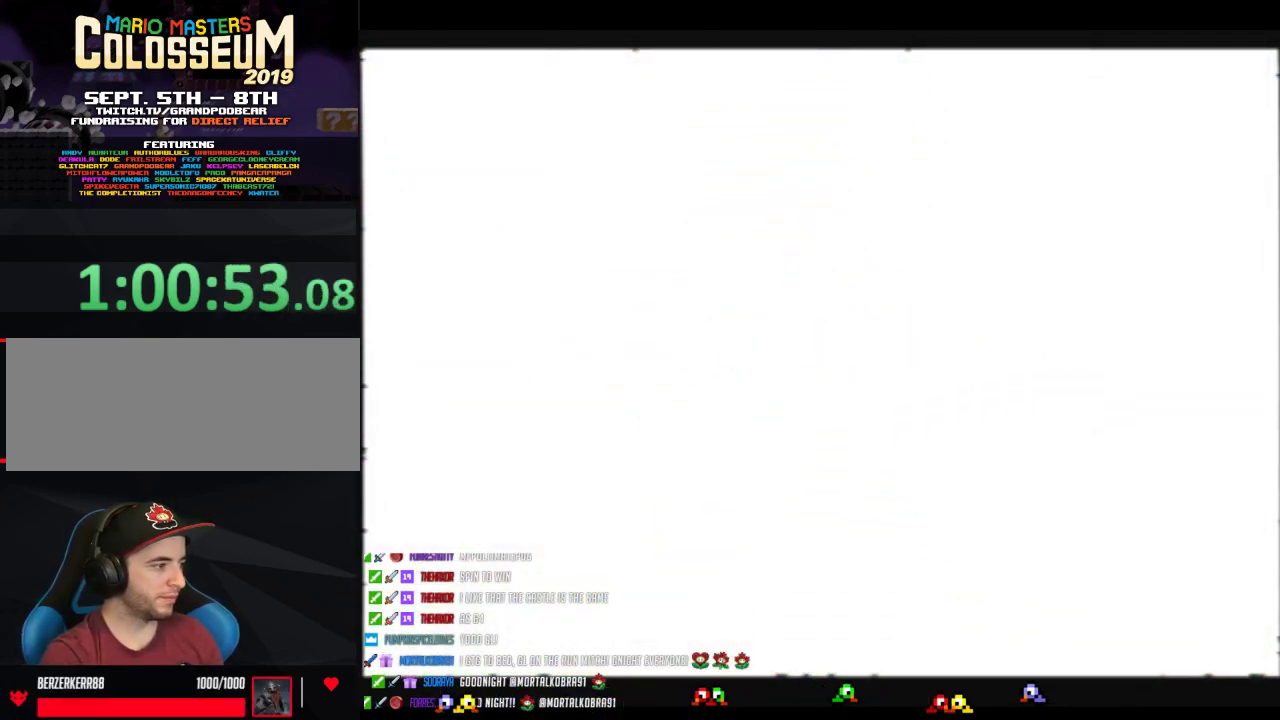
{"buttons": ["B"], "left_stick": "center", "events": []}
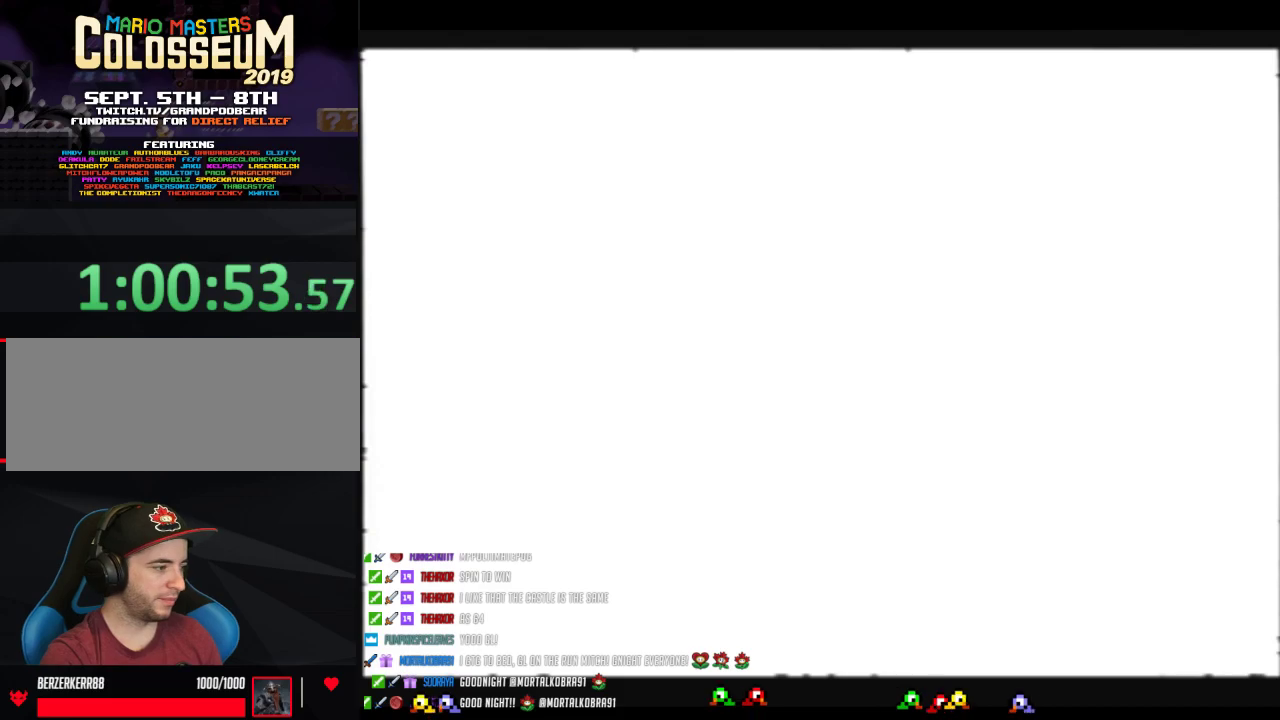
{"buttons": ["B"], "left_stick": "center", "events": []}
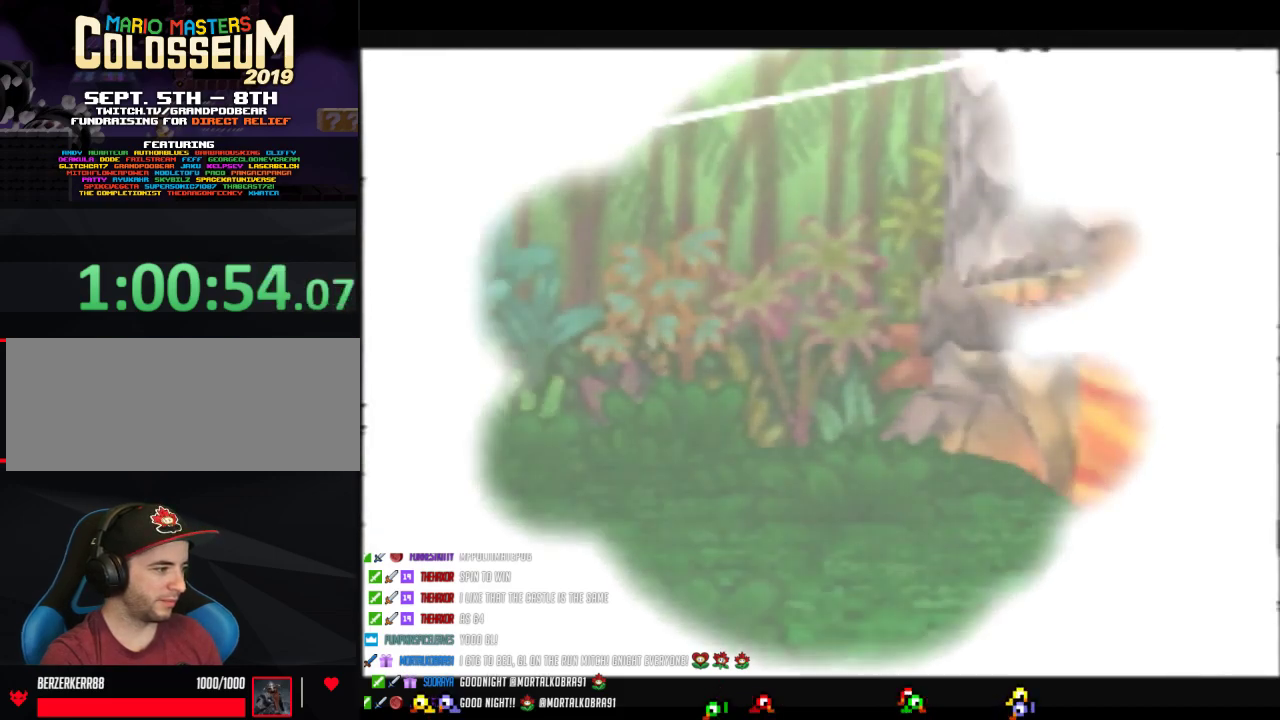
{"buttons": ["B"], "left_stick": "center", "events": []}
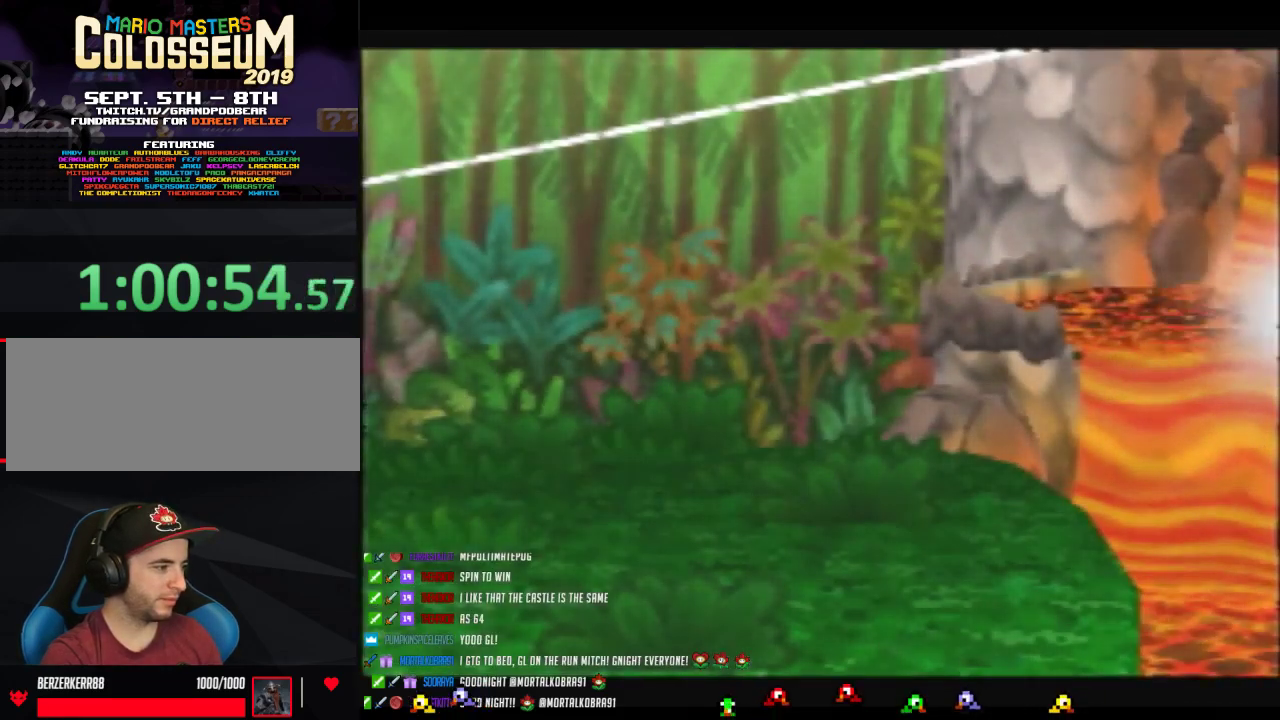
{"buttons": ["B"], "left_stick": "center", "events": []}
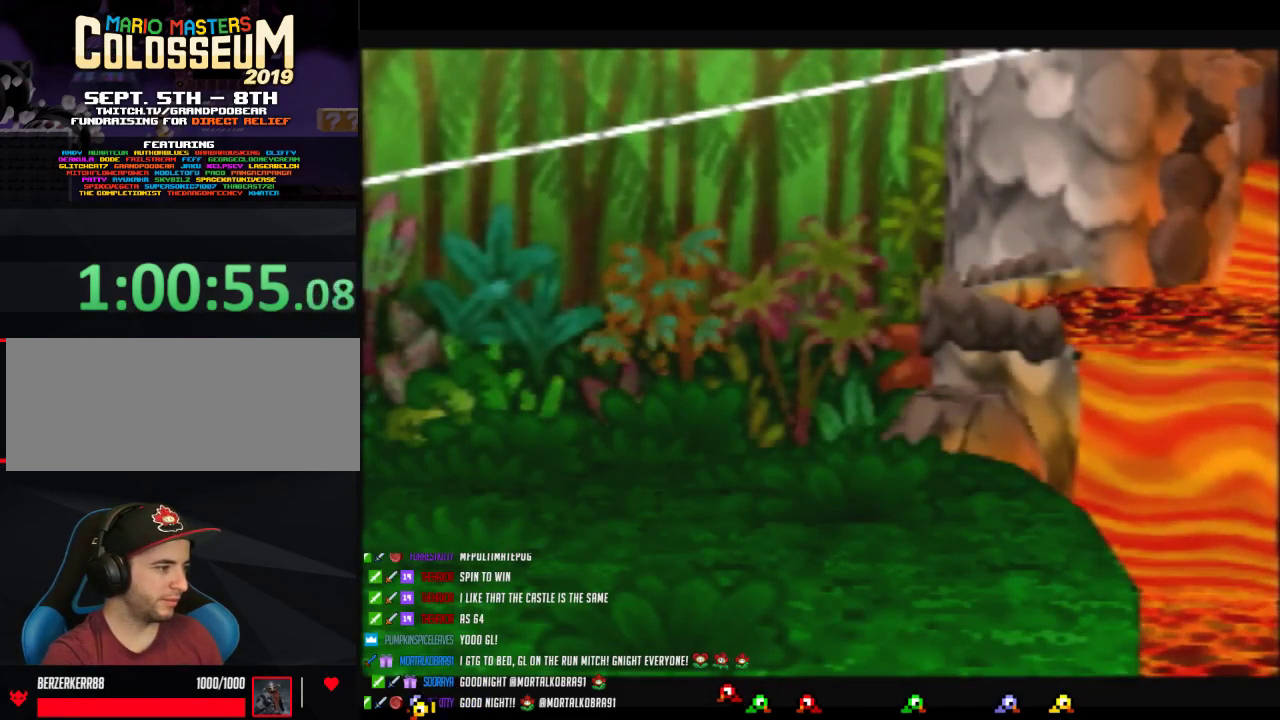
{"buttons": ["B"], "left_stick": "center", "events": []}
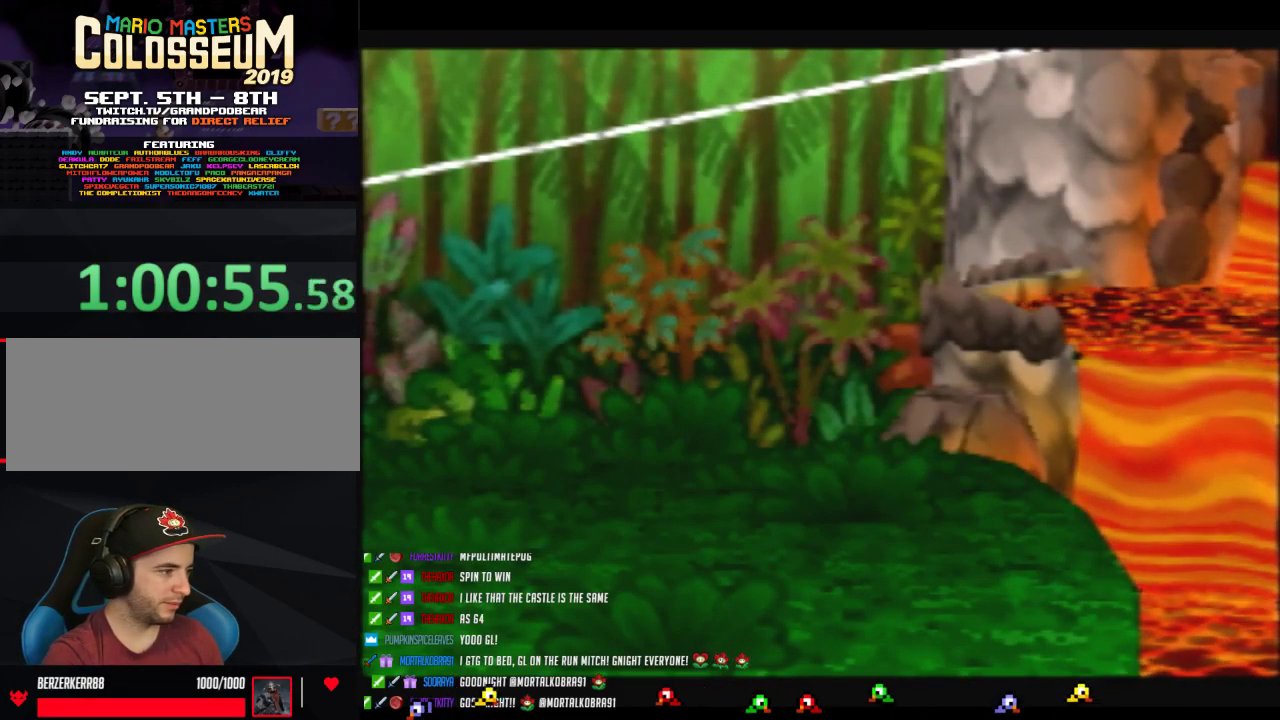
{"buttons": ["B"], "left_stick": "center", "events": []}
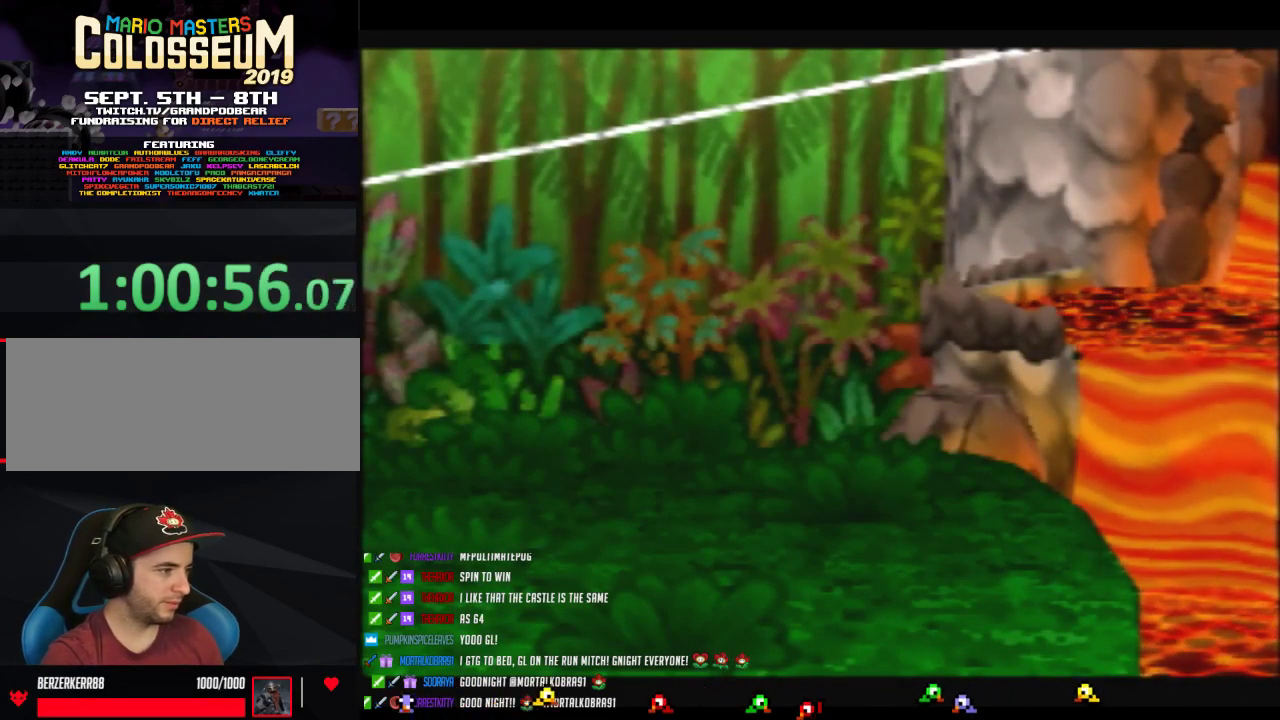
{"buttons": ["B"], "left_stick": "center", "events": []}
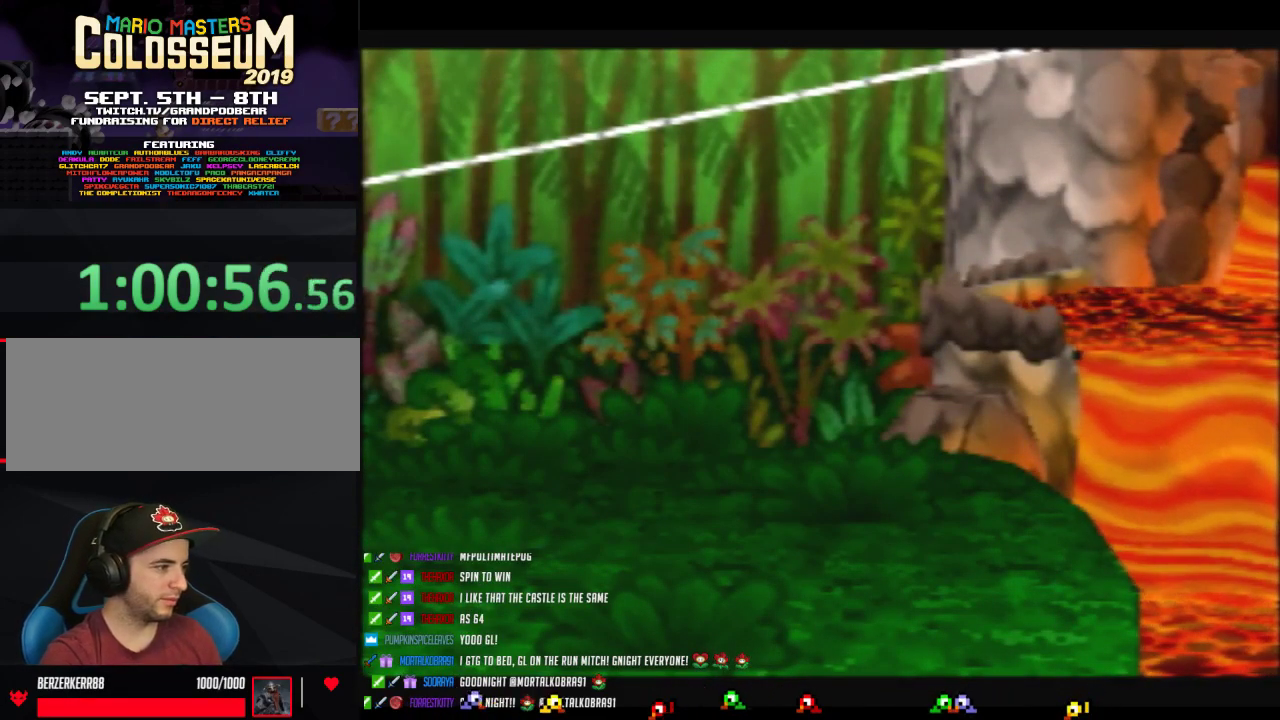
{"buttons": ["B"], "left_stick": "center", "events": []}
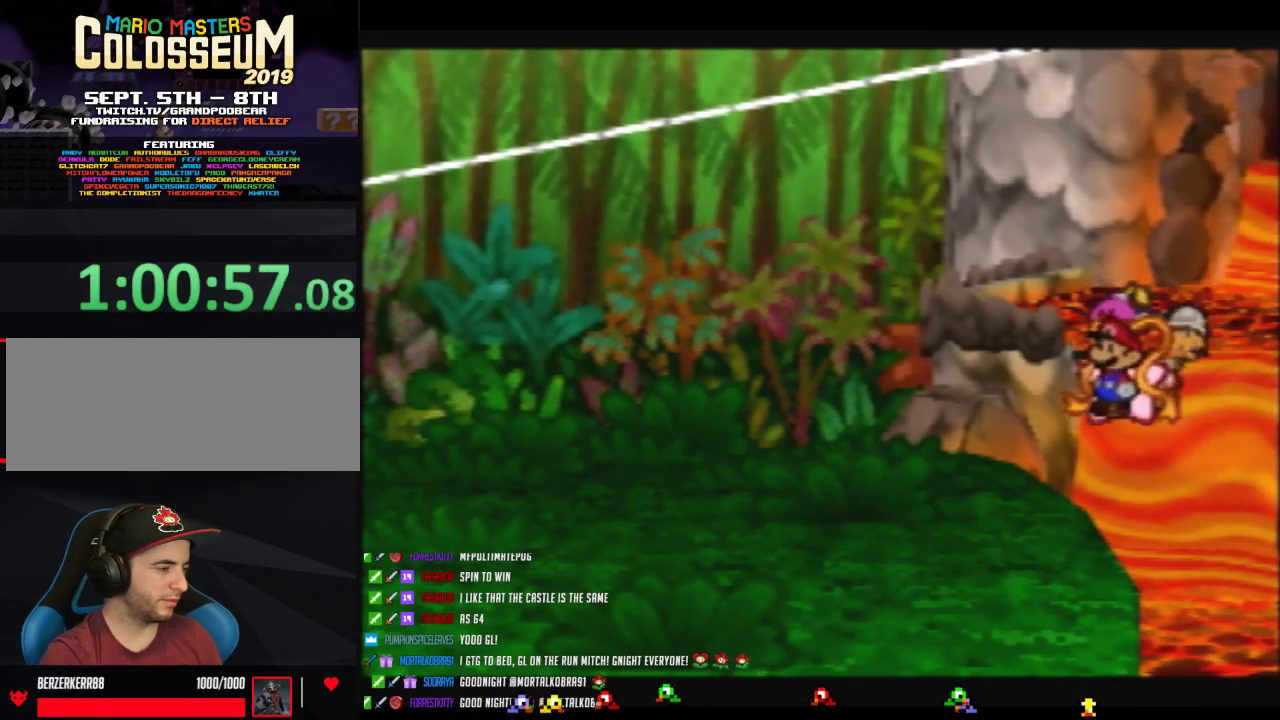
{"buttons": ["B"], "left_stick": "center", "events": []}
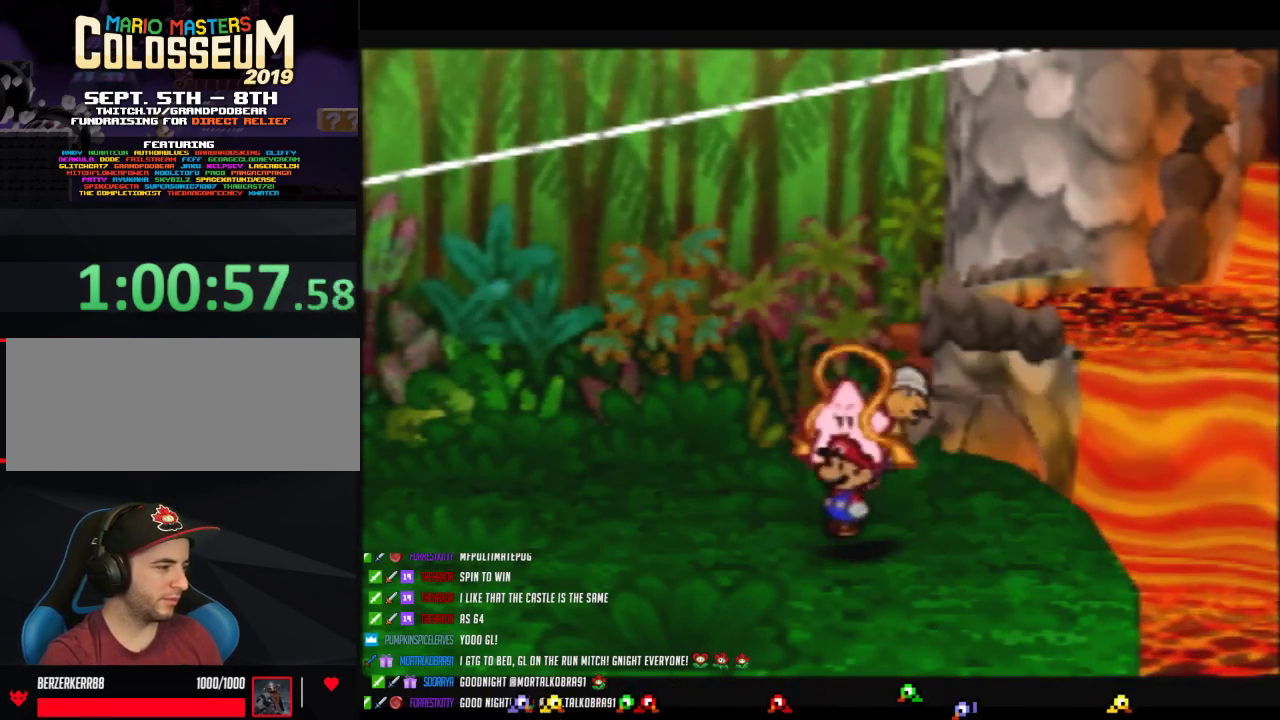
{"buttons": ["B"], "left_stick": "center", "events": []}
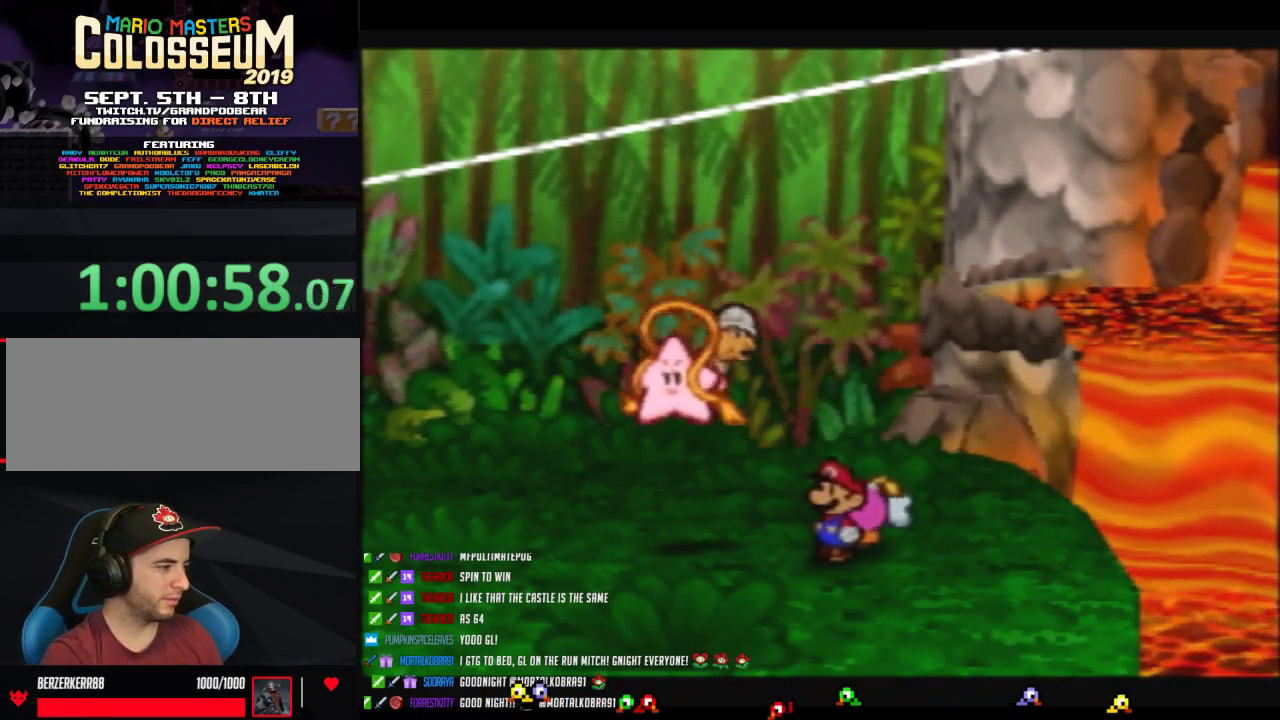
{"buttons": ["B"], "left_stick": "center", "events": []}